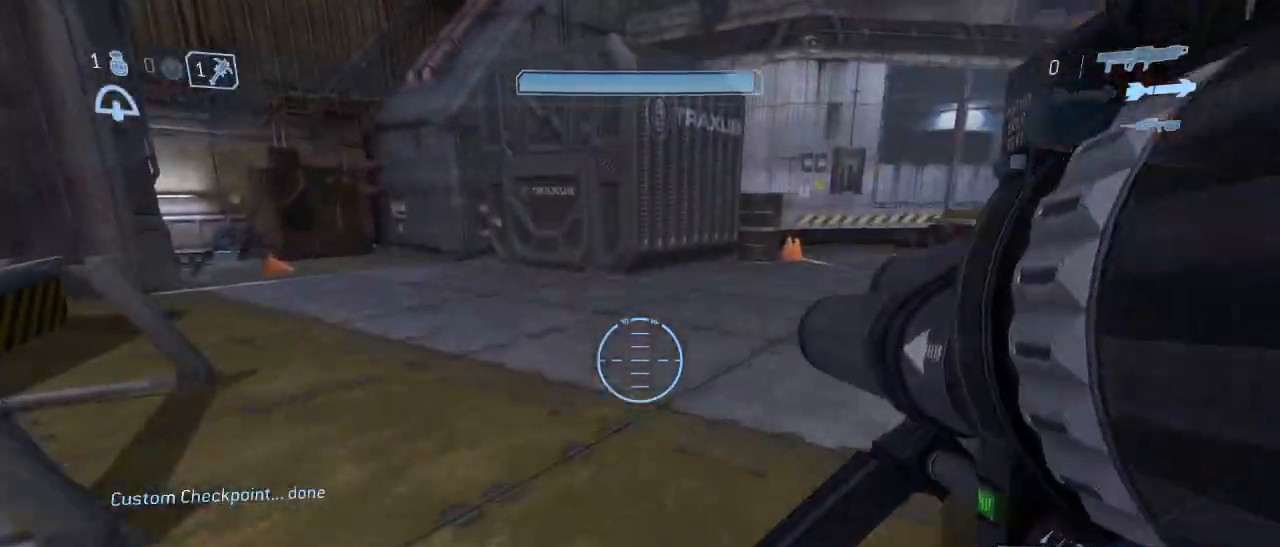
Gameplay with keyboard and mouse; each line is a JSON object with the keys and mouse buttons held at the frame after it. "events" lists presses ("down") and releases ("up") of "1", "2", "3", "4", "5", "a", "alt", "c", "d", "e", "f", "g", "q", "r", "s", "shift", "space", "t", "tab", "v", "w", "x", "z", "mouse_left" and "mouse_right" between this image and that frame as [ms after this image, input, new state], when the widget could be followed in between. "mouse_left", "mouse_right" = the "left", "right" buttons of the "mouse" list. No other keys are recorded. Not read: mouse_move other_keys.
{"keys": ["w"], "mouse": [], "events": []}
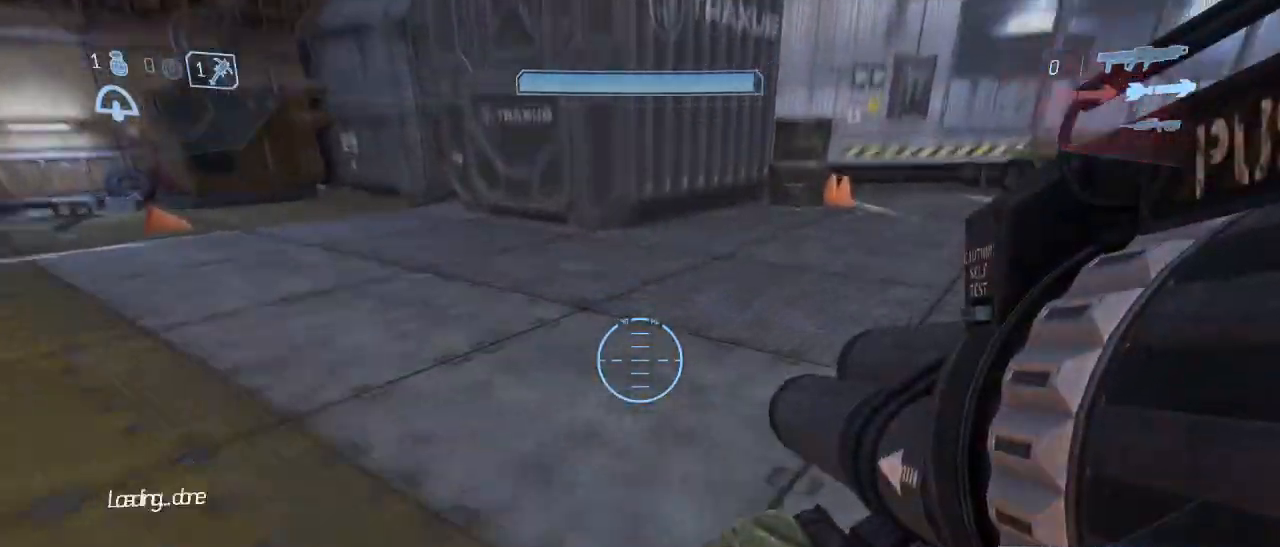
{"keys": ["w"], "mouse": [], "events": []}
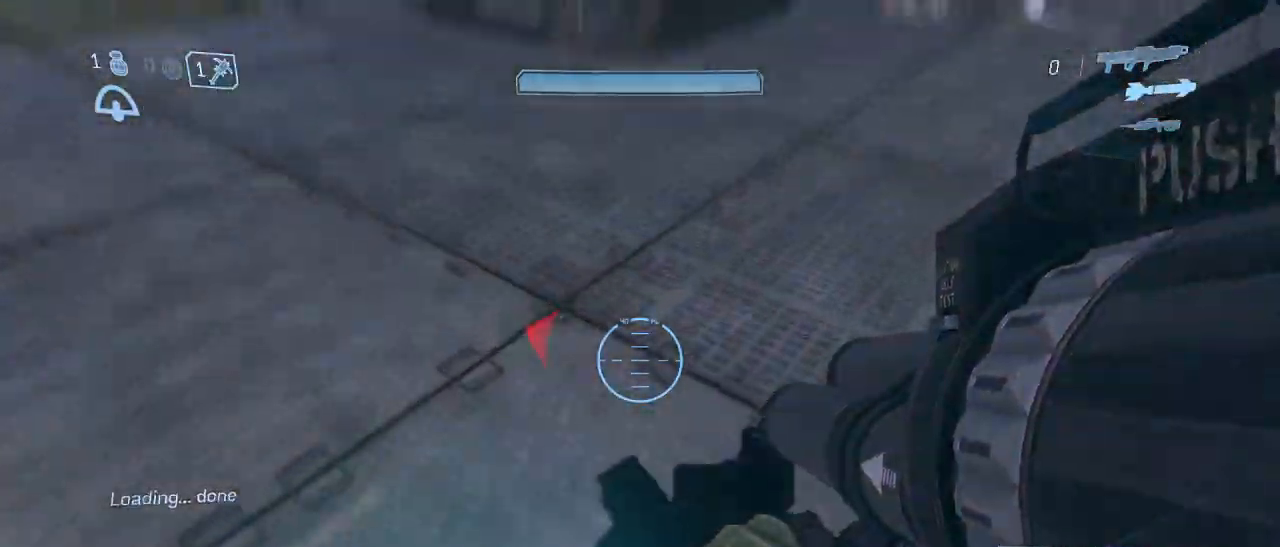
{"keys": ["shift", "space"], "mouse": [], "events": [[34, "w", "up"], [84, "shift", "down"], [417, "space", "down"]]}
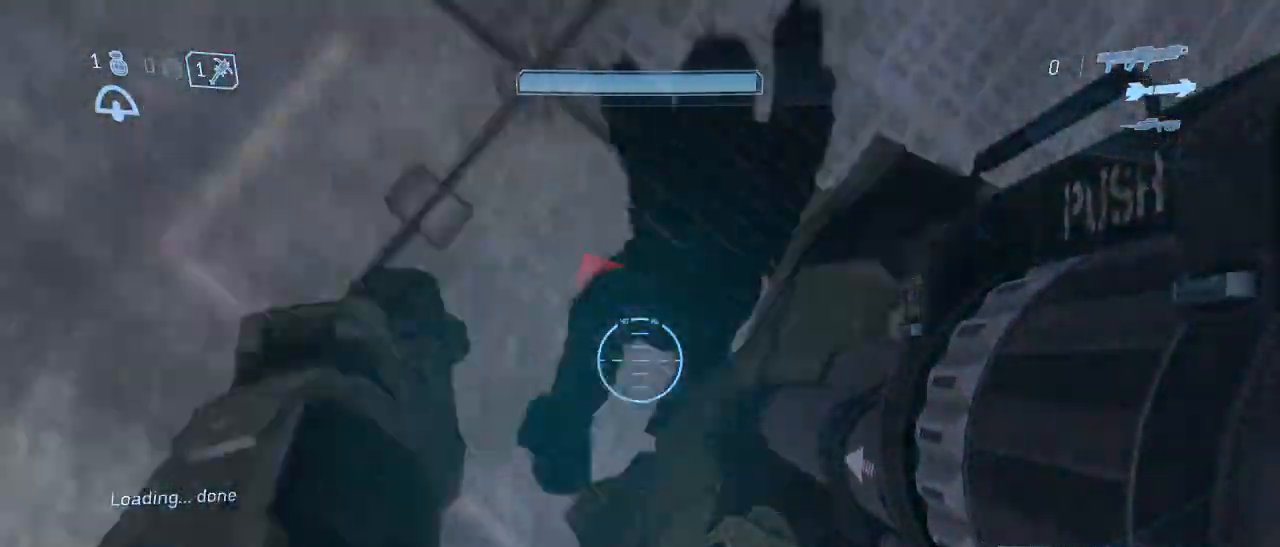
{"keys": ["shift"], "mouse": [], "events": [[50, "space", "up"]]}
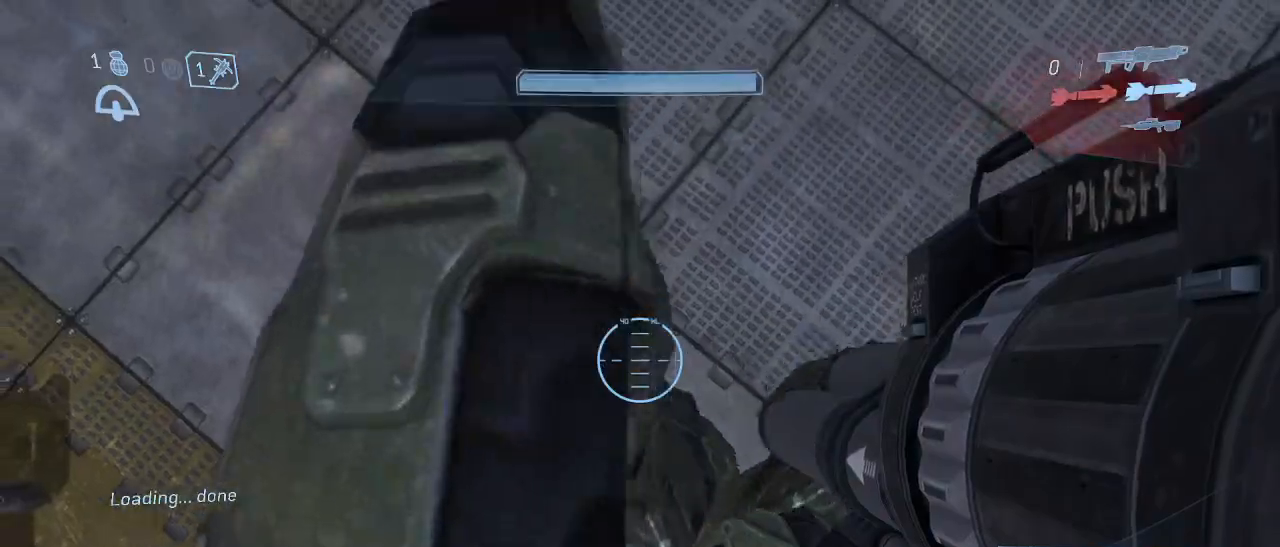
{"keys": ["shift", "w"], "mouse": [], "events": [[300, "w", "down"]]}
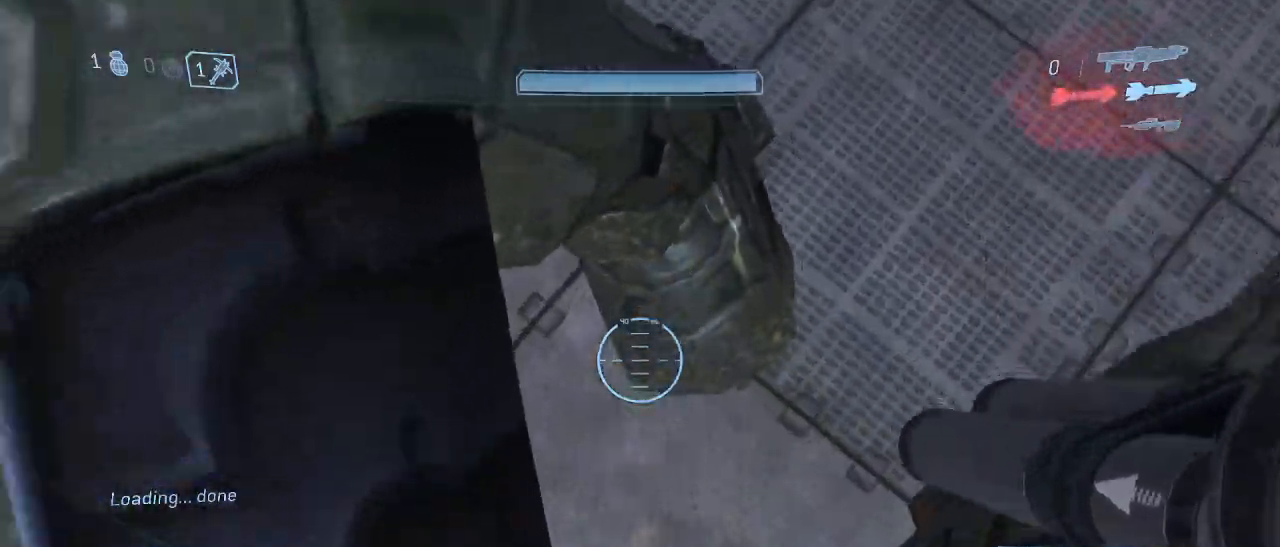
{"keys": ["shift"], "mouse": [], "events": [[267, "w", "up"]]}
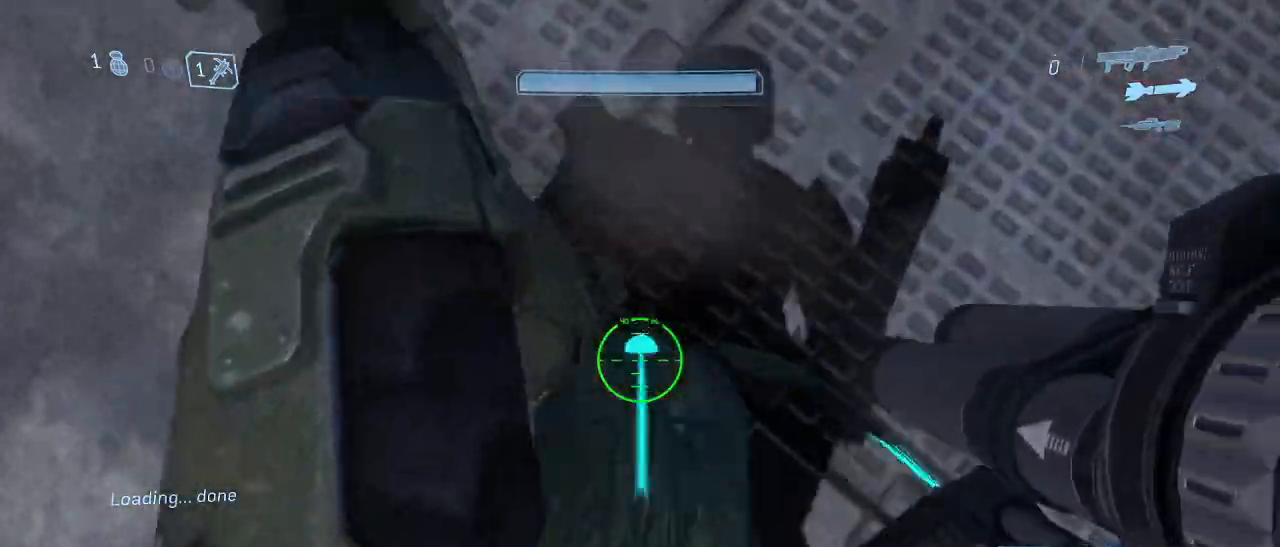
{"keys": ["shift"], "mouse": [], "events": []}
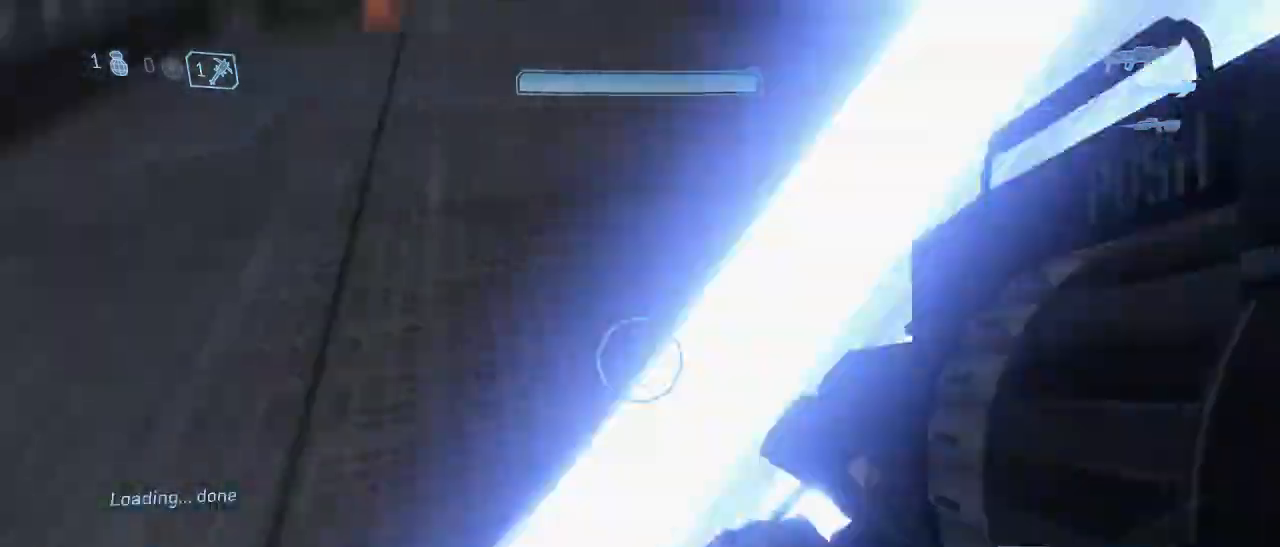
{"keys": ["a", "shift", "w"], "mouse": [], "events": [[250, "a", "down"], [250, "w", "down"]]}
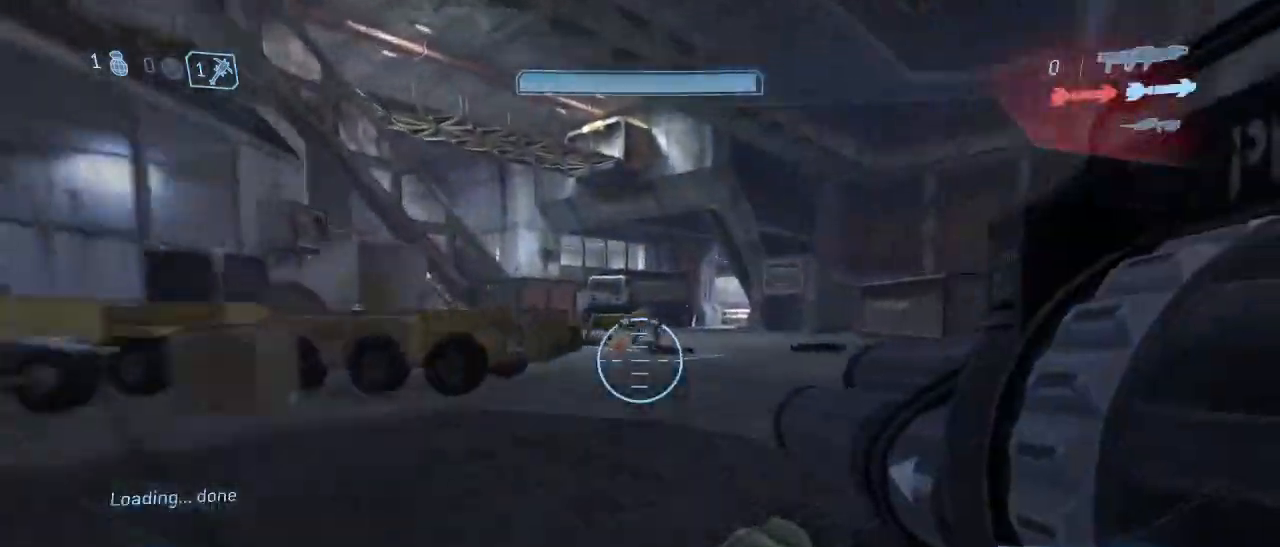
{"keys": ["shift", "w"], "mouse": [], "events": [[500, "a", "up"]]}
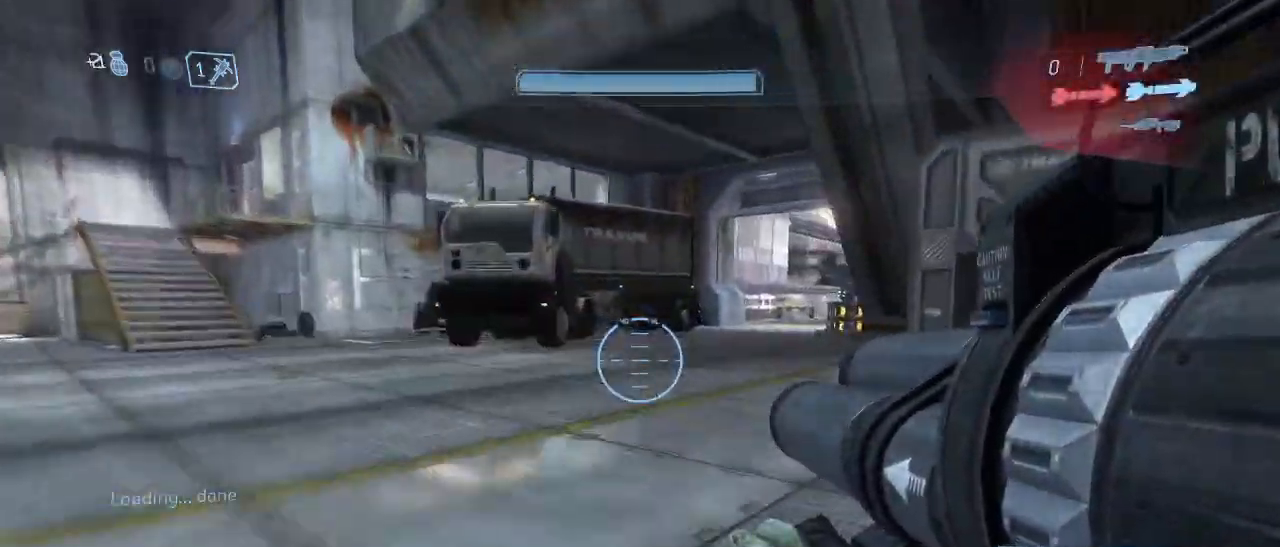
{"keys": ["w"], "mouse": [], "events": [[50, "shift", "up"], [150, "d", "down"], [200, "d", "up"]]}
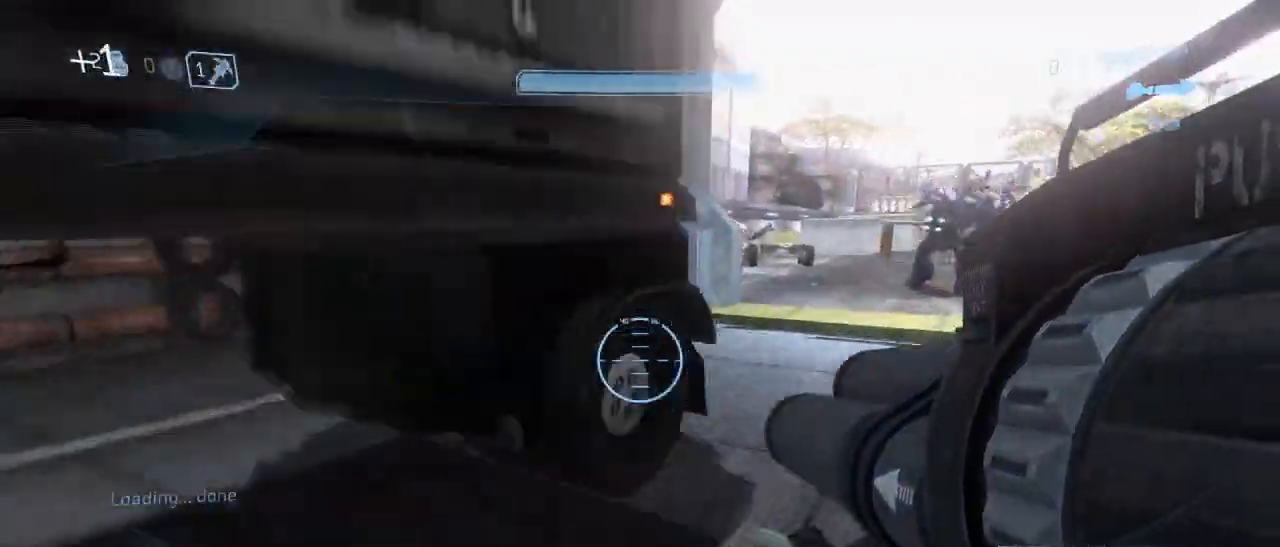
{"keys": ["w"], "mouse": [], "events": [[17, "space", "down"], [167, "space", "up"]]}
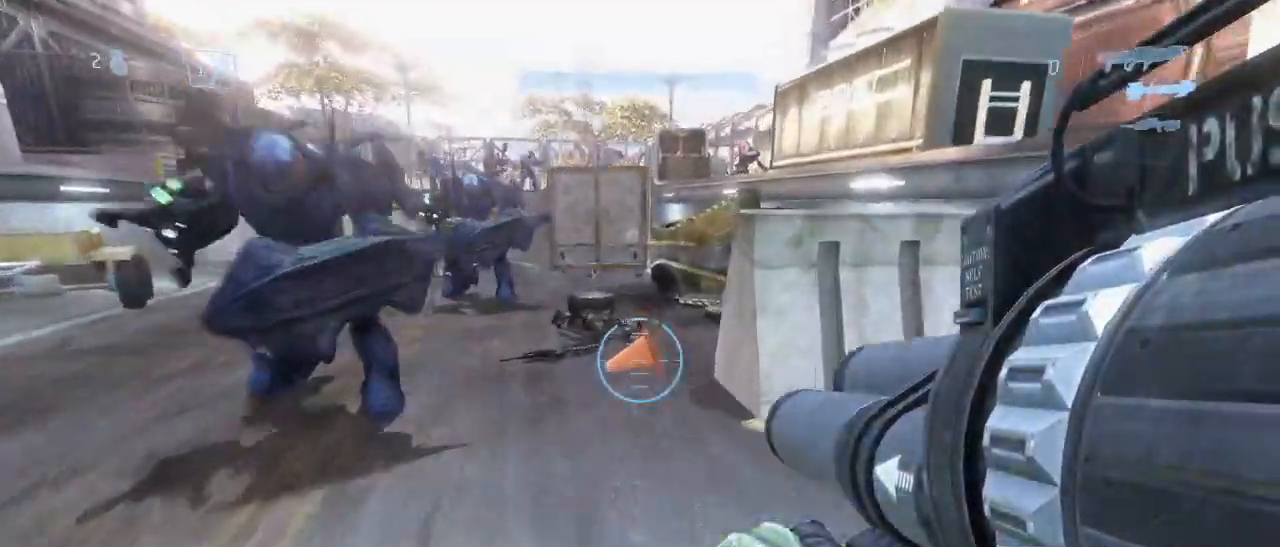
{"keys": ["shift", "w"], "mouse": [], "events": [[134, "space", "down"], [267, "space", "up"], [317, "shift", "down"]]}
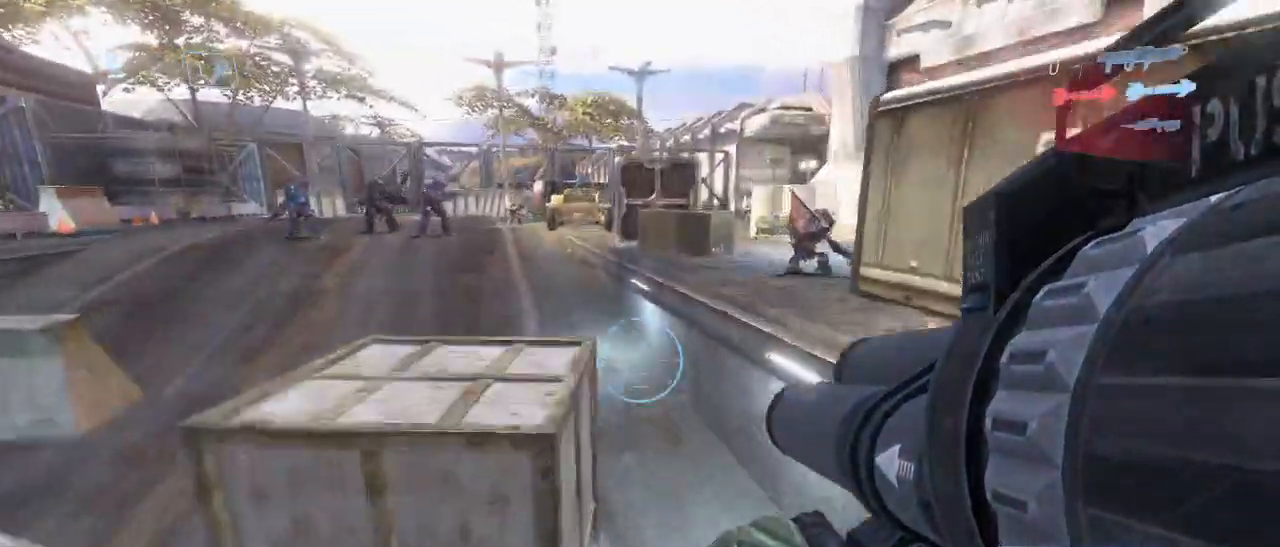
{"keys": ["a", "shift", "w"], "mouse": [], "events": [[334, "a", "down"]]}
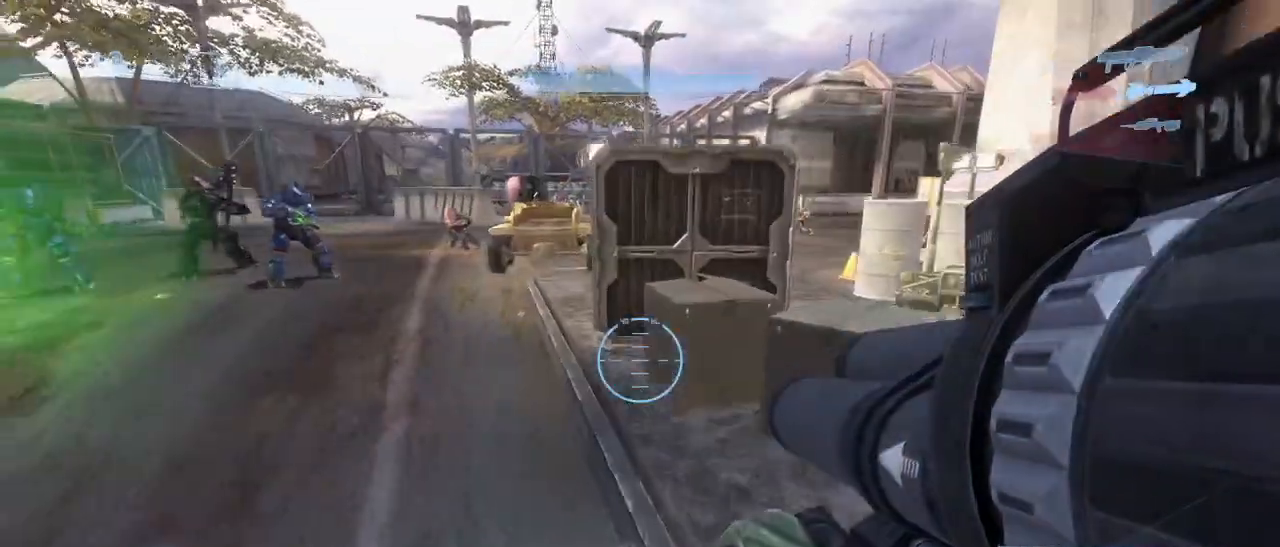
{"keys": ["shift", "w"], "mouse": [], "events": [[67, "a", "up"], [67, "shift", "up"], [167, "space", "down"], [300, "shift", "down"], [350, "space", "up"]]}
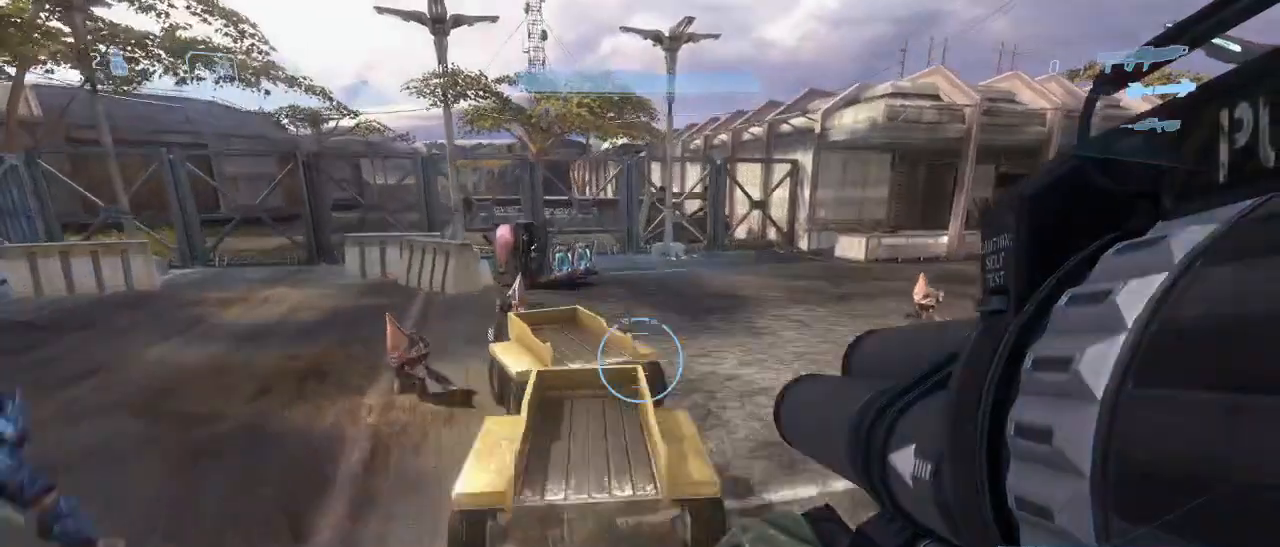
{"keys": ["a", "w"], "mouse": [], "events": [[267, "shift", "up"], [317, "a", "down"]]}
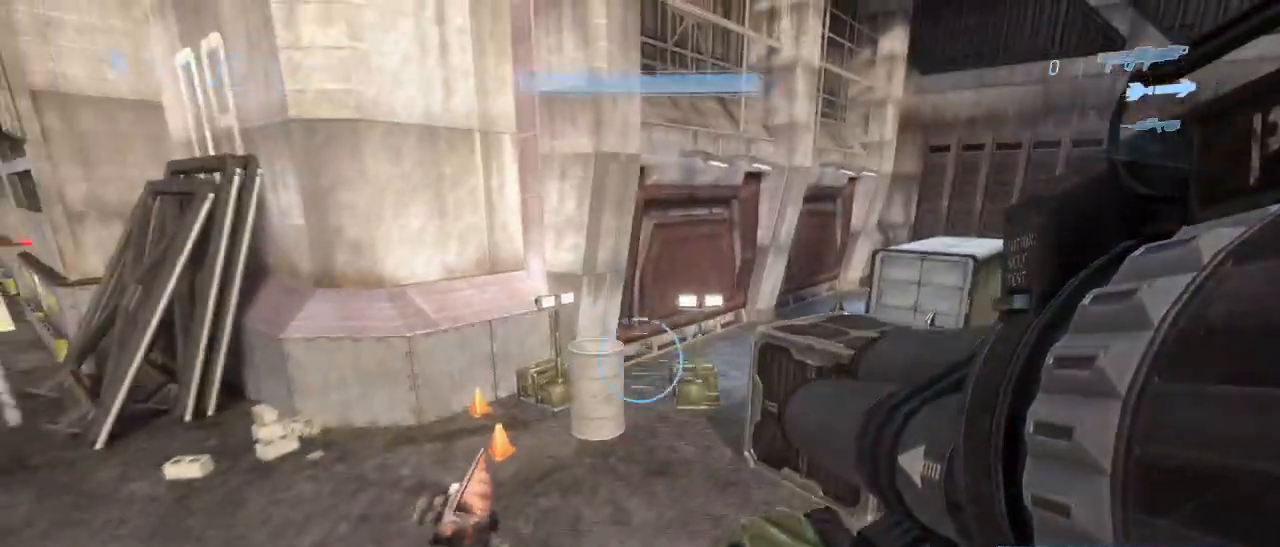
{"keys": ["a"], "mouse": [], "events": [[50, "w", "up"]]}
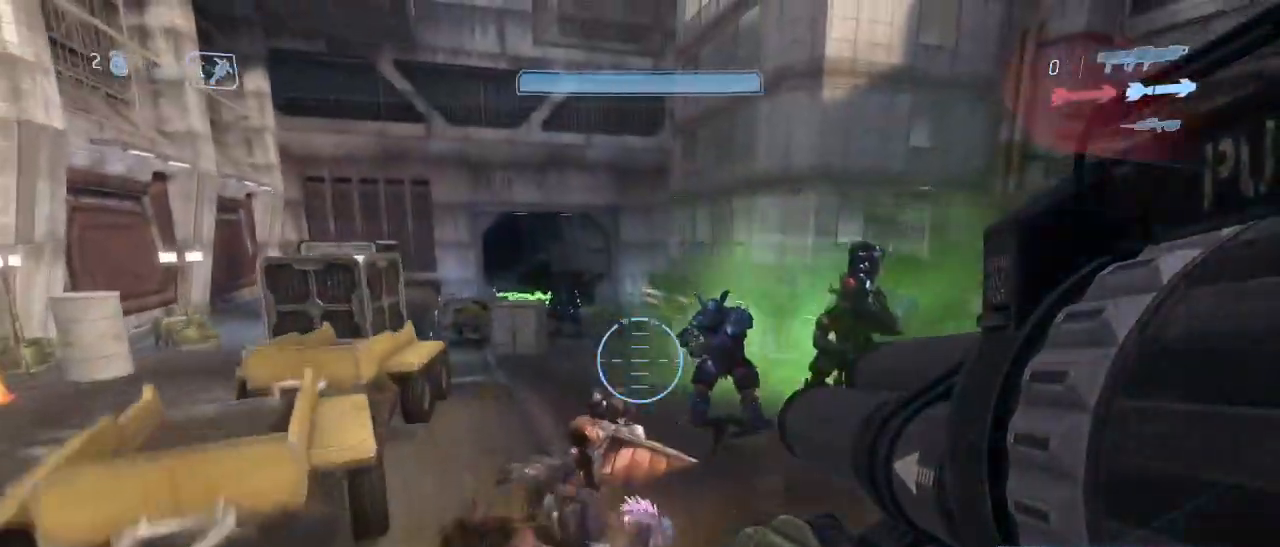
{"keys": ["w"], "mouse": [], "events": [[200, "w", "down"], [350, "a", "up"]]}
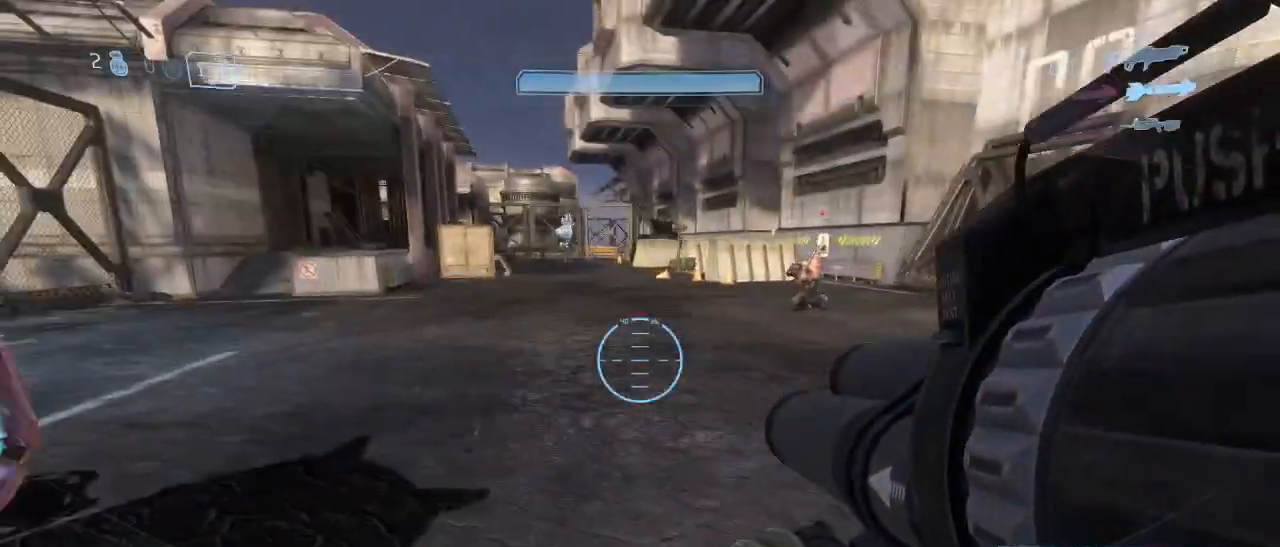
{"keys": ["w"], "mouse": [], "events": [[134, "f", "down"], [184, "f", "up"], [217, "q", "down"], [317, "q", "up"]]}
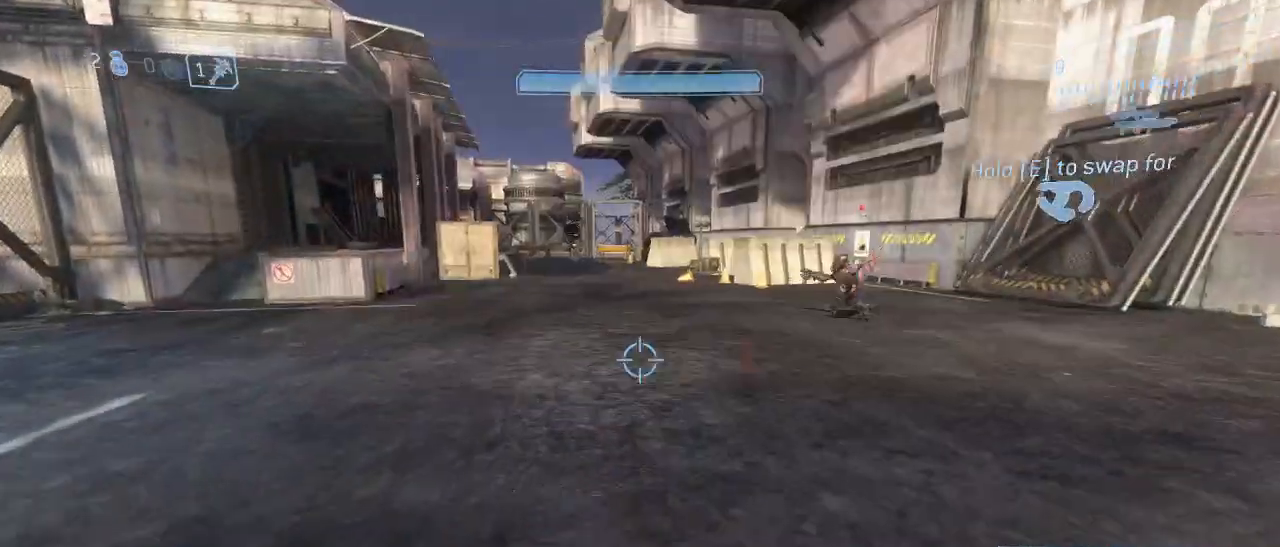
{"keys": ["w"], "mouse": [], "events": []}
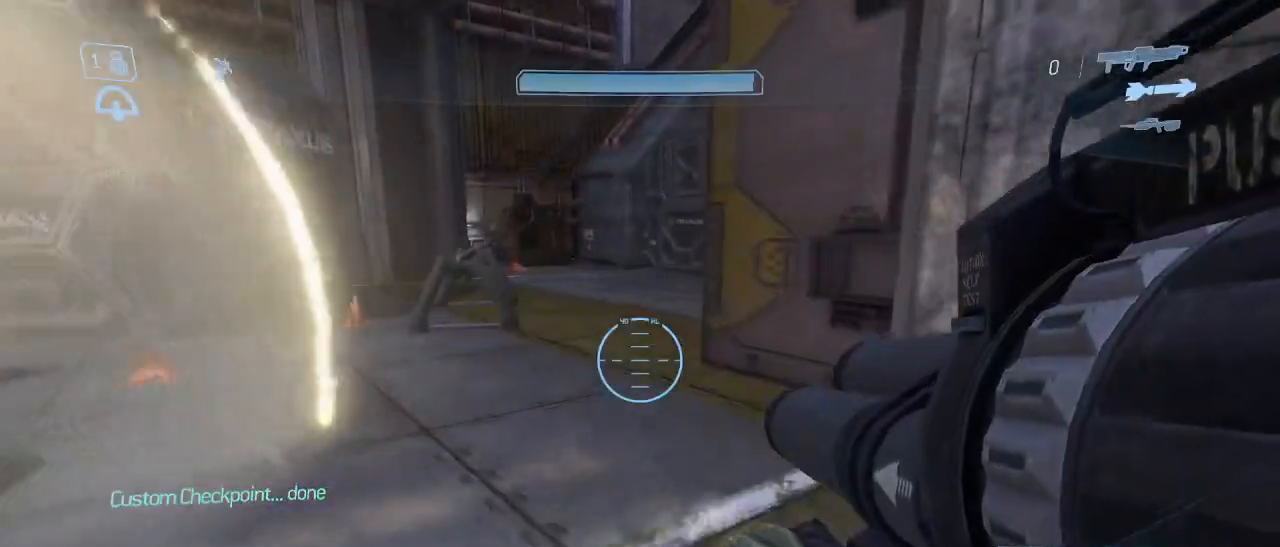
{"keys": ["w"], "mouse": [], "events": []}
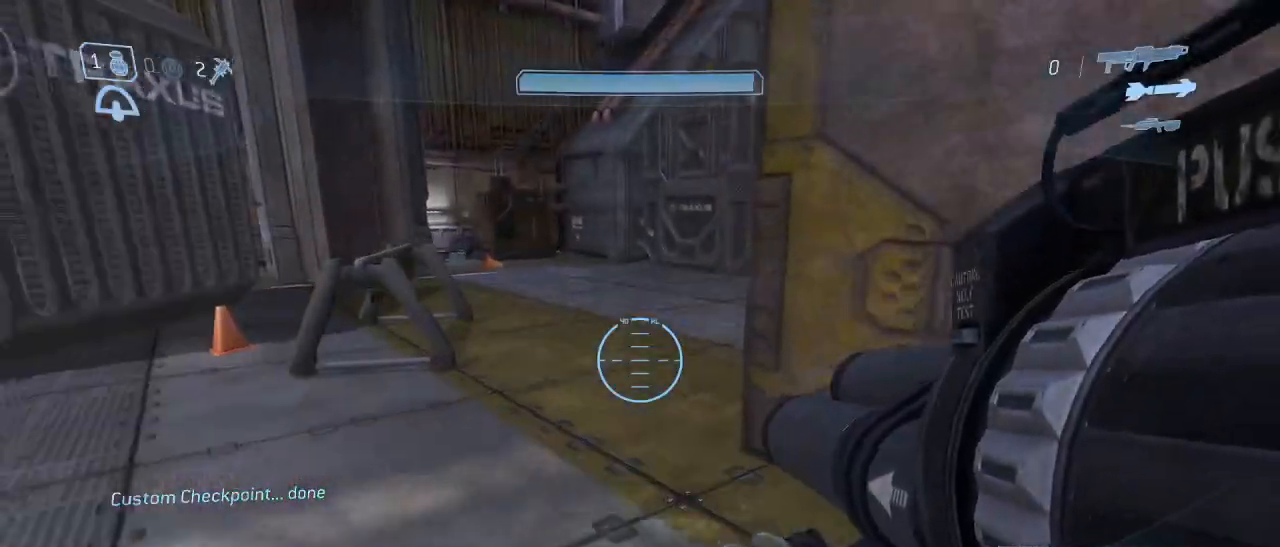
{"keys": ["w"], "mouse": [], "events": []}
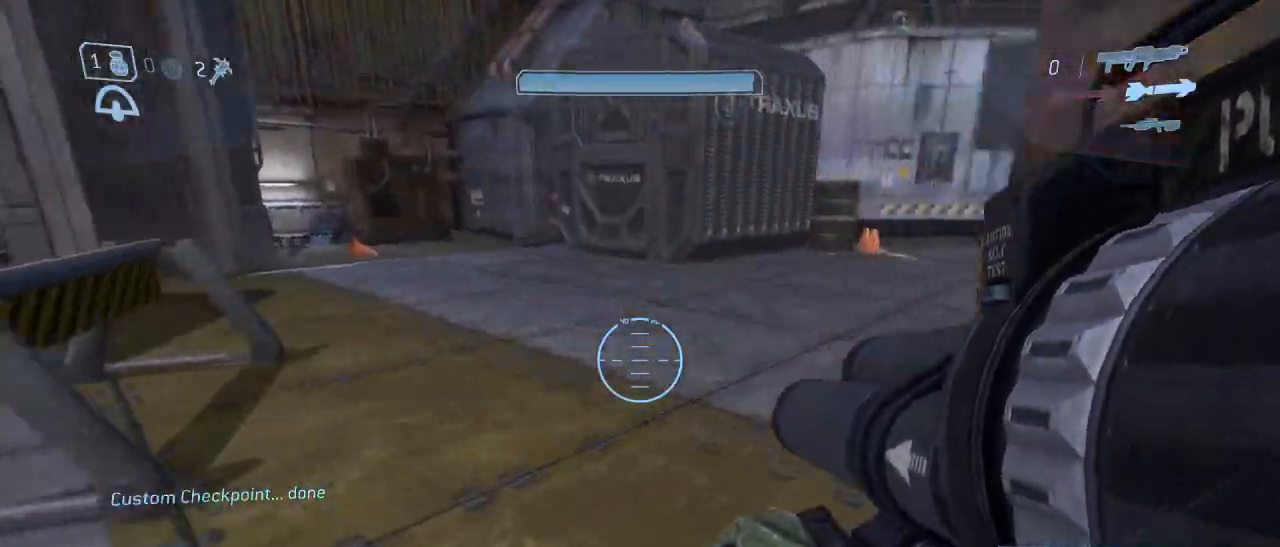
{"keys": ["w"], "mouse": [], "events": []}
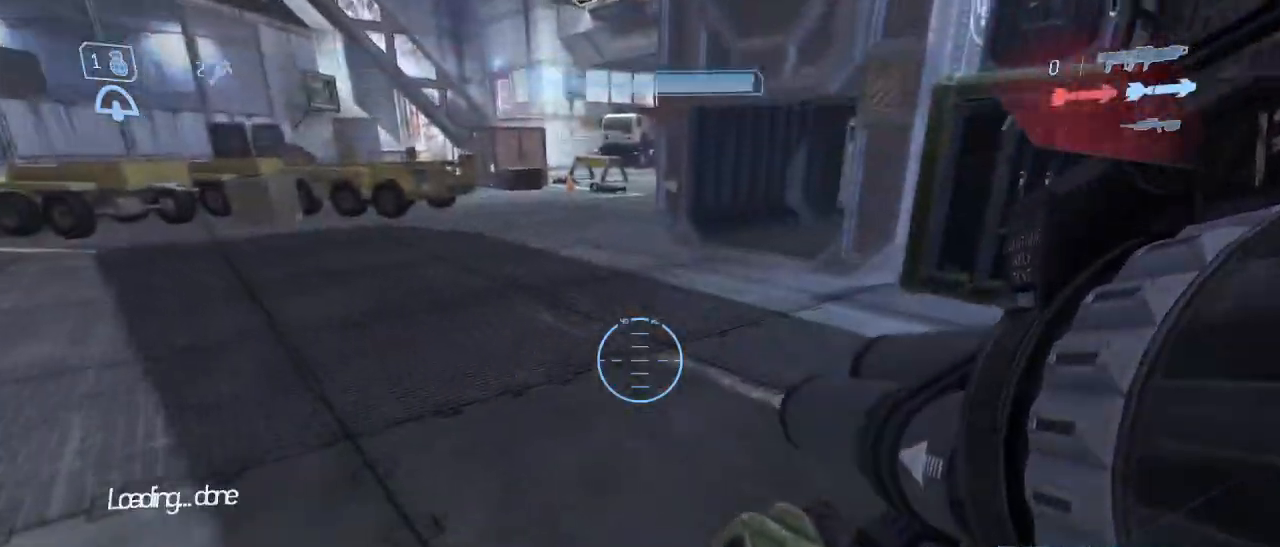
{"keys": ["w"], "mouse": [], "events": [[67, "space", "down"], [217, "space", "up"]]}
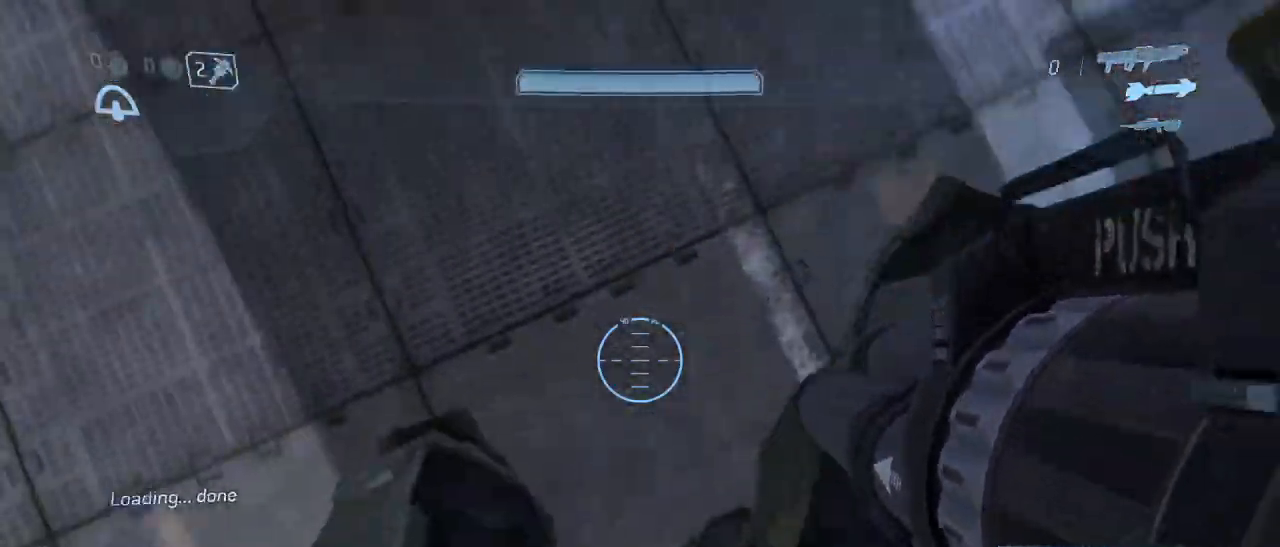
{"keys": ["w"], "mouse": [], "events": [[317, "q", "down"], [417, "q", "up"]]}
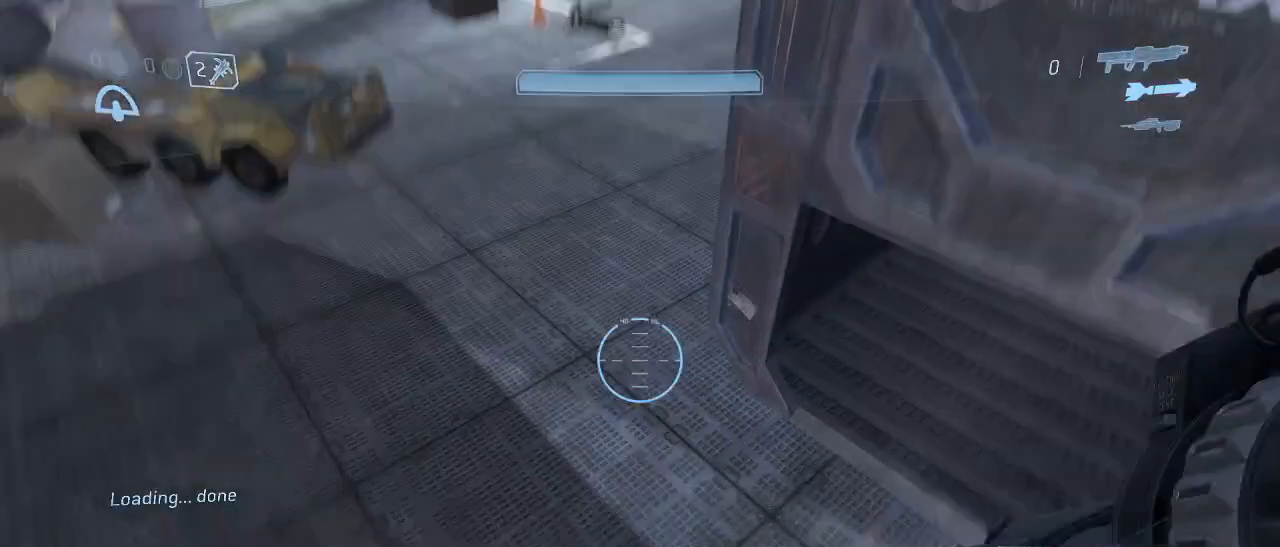
{"keys": ["a", "w"], "mouse": [], "events": [[384, "a", "down"]]}
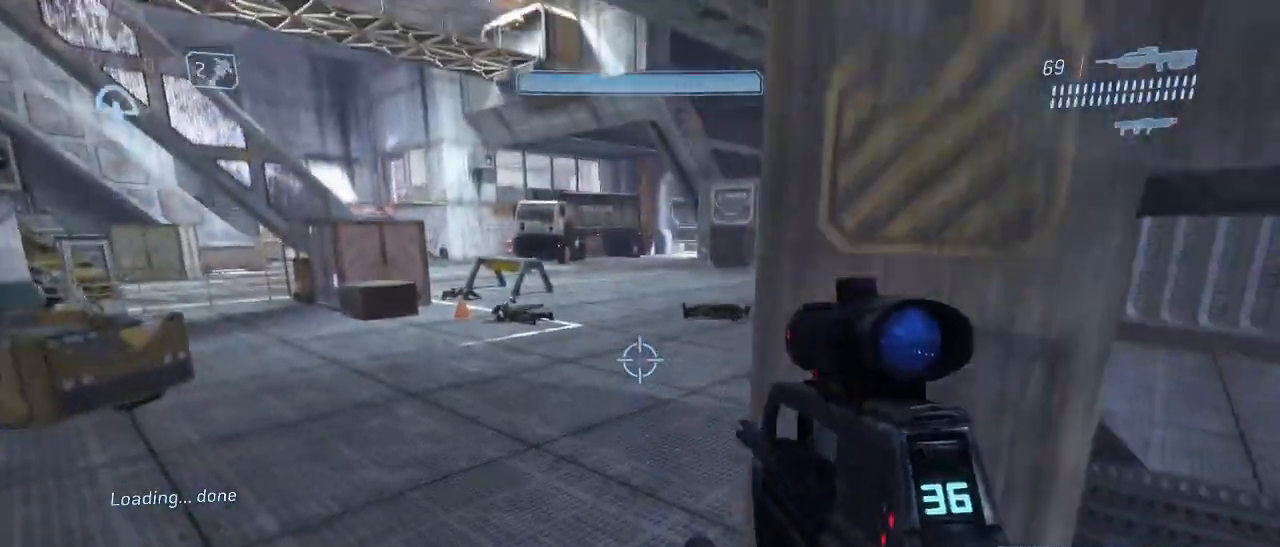
{"keys": ["w"], "mouse": [], "events": [[17, "a", "up"], [67, "space", "down"], [250, "space", "up"]]}
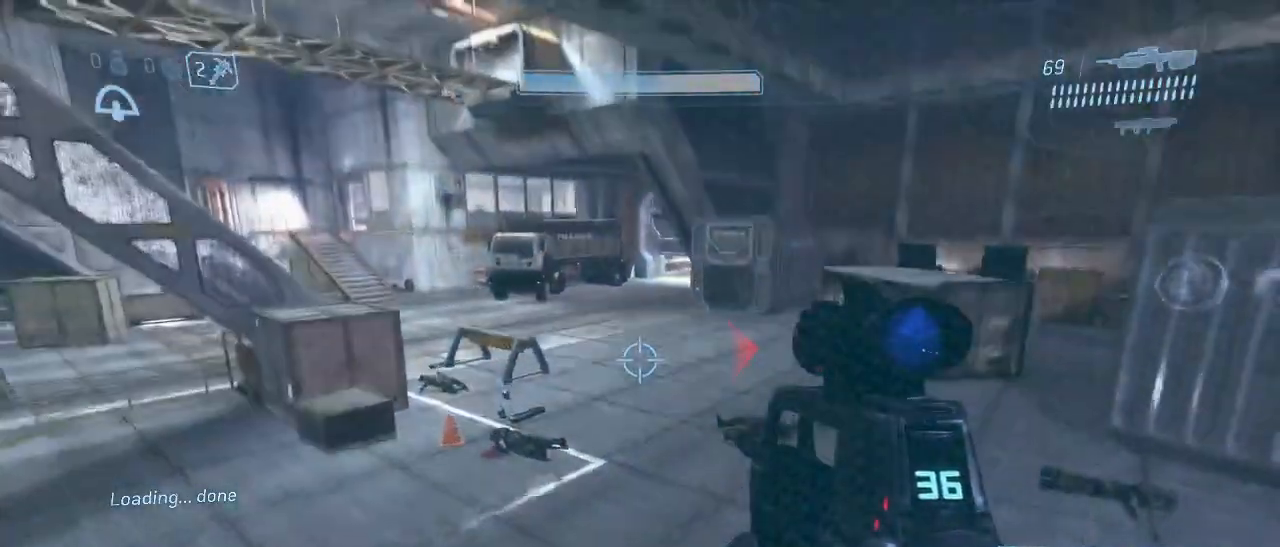
{"keys": ["w"], "mouse": [], "events": []}